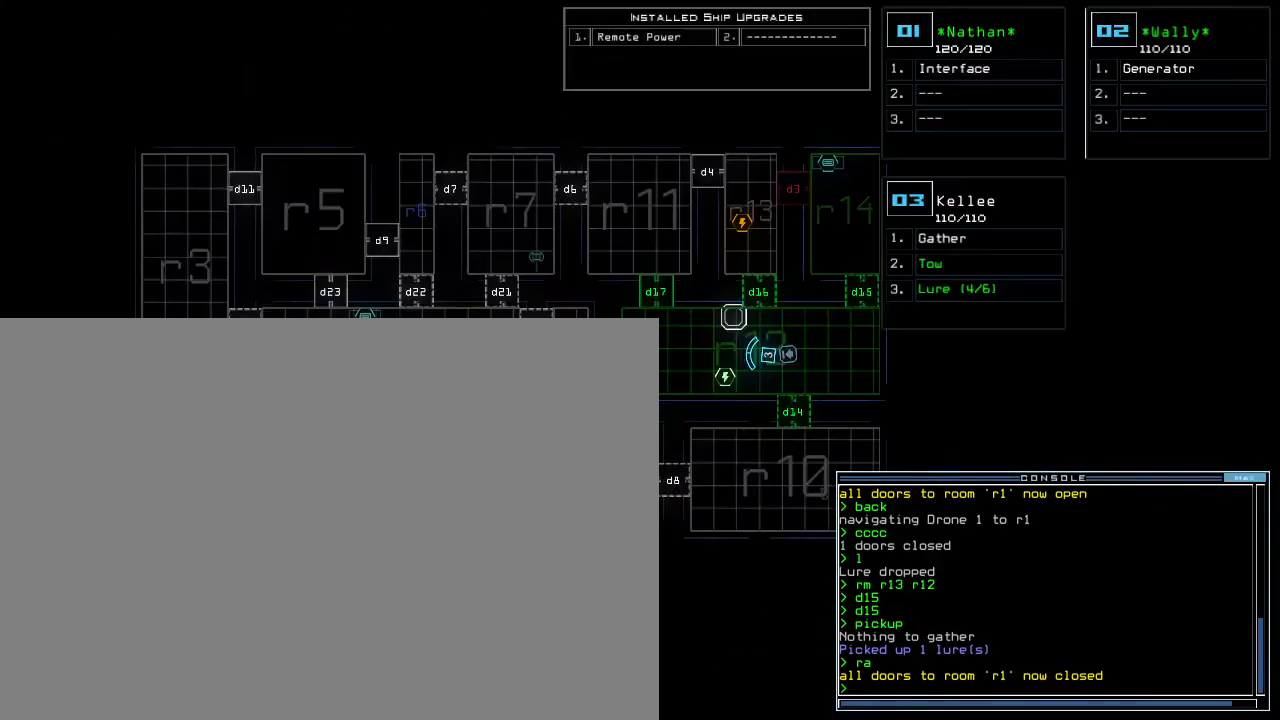
Gameplay with keyboard; each line is a JSON object with the keys held at the frame after it. "events" lists presses ("down") and releases ("up") of ".", "0", "1", "2", "3", "4", "5", "6", "7", "8", "9", "a", "b", "backspace", "c", "caps_lock", "comma", "ctrl_l", "ctrl_r", "d", "down", "e", "equals", "escape", "f", "f8", "g", "h", "i", "j", "k", "l", "left", "m", "minus", "n", "o", "p", "q", "quote", "r", "return", "right", "s", "semicolon", "shift_l", "shift_r", "space", "t", "tab", "tilde", "u", "up", "v", "w", "x", "y" and "z" between this image and that frame as [ms after this image, input, new state], when the widget could be followed in between. No other keys are recorded. Mouse input is not recorded. Not read: other_keys.
{"keys": ["return"], "events": [[50, "d", "down"], [100, "d", "up"], [150, "d", "down"], [200, "space", "down"], [217, "d", "up"], [233, "a", "down"], [317, "a", "up"], [333, "space", "up"], [400, "2", "down"], [467, "return", "down"], [483, "2", "up"]]}
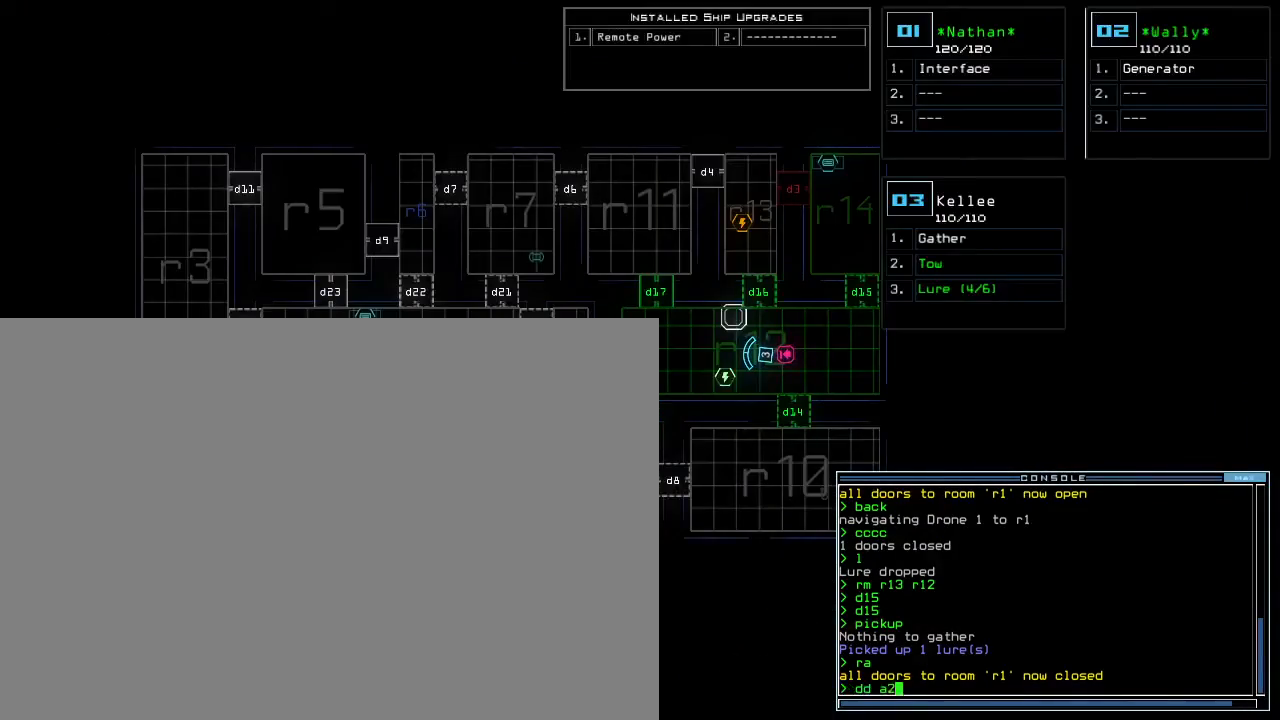
{"keys": [], "events": [[17, "return", "up"]]}
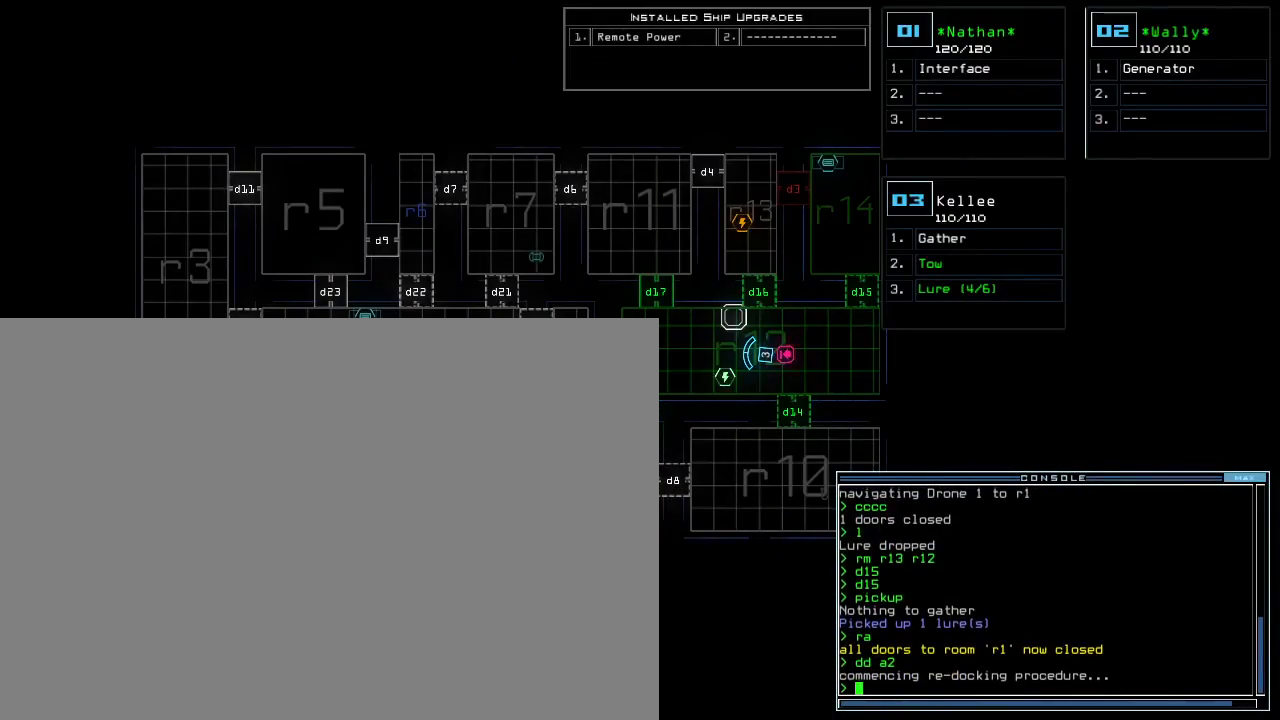
{"keys": [], "events": []}
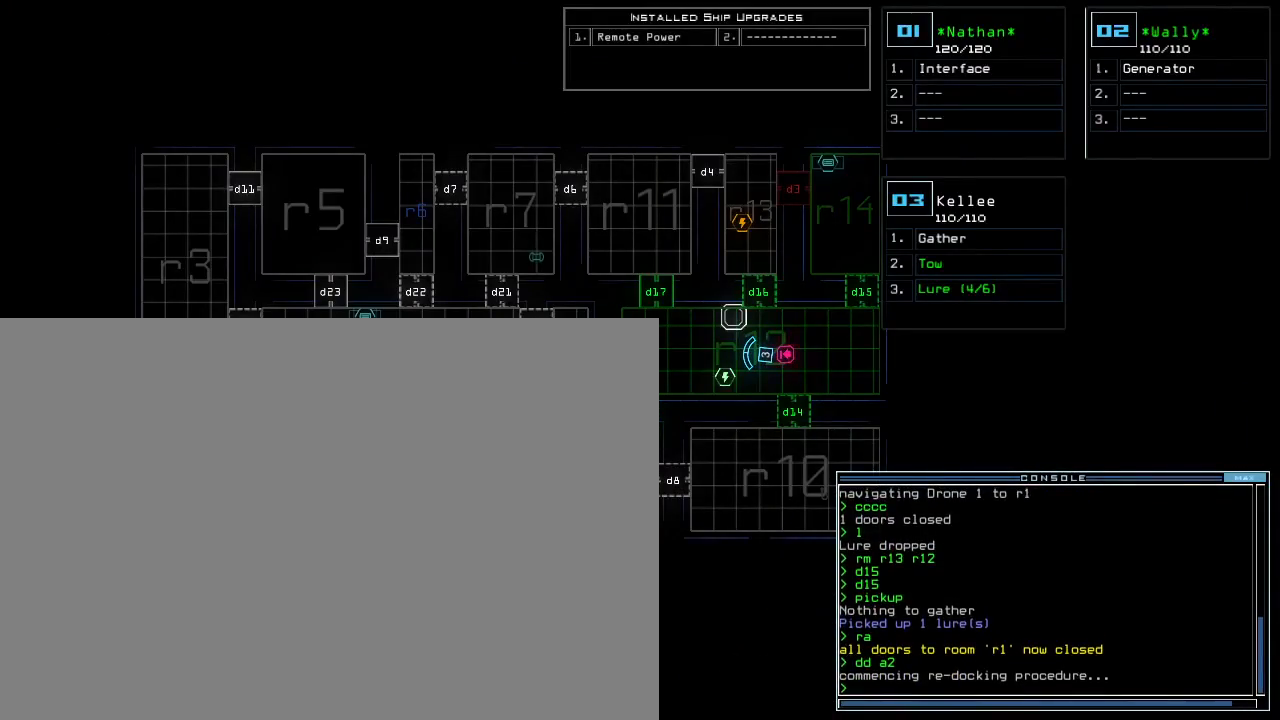
{"keys": [], "events": []}
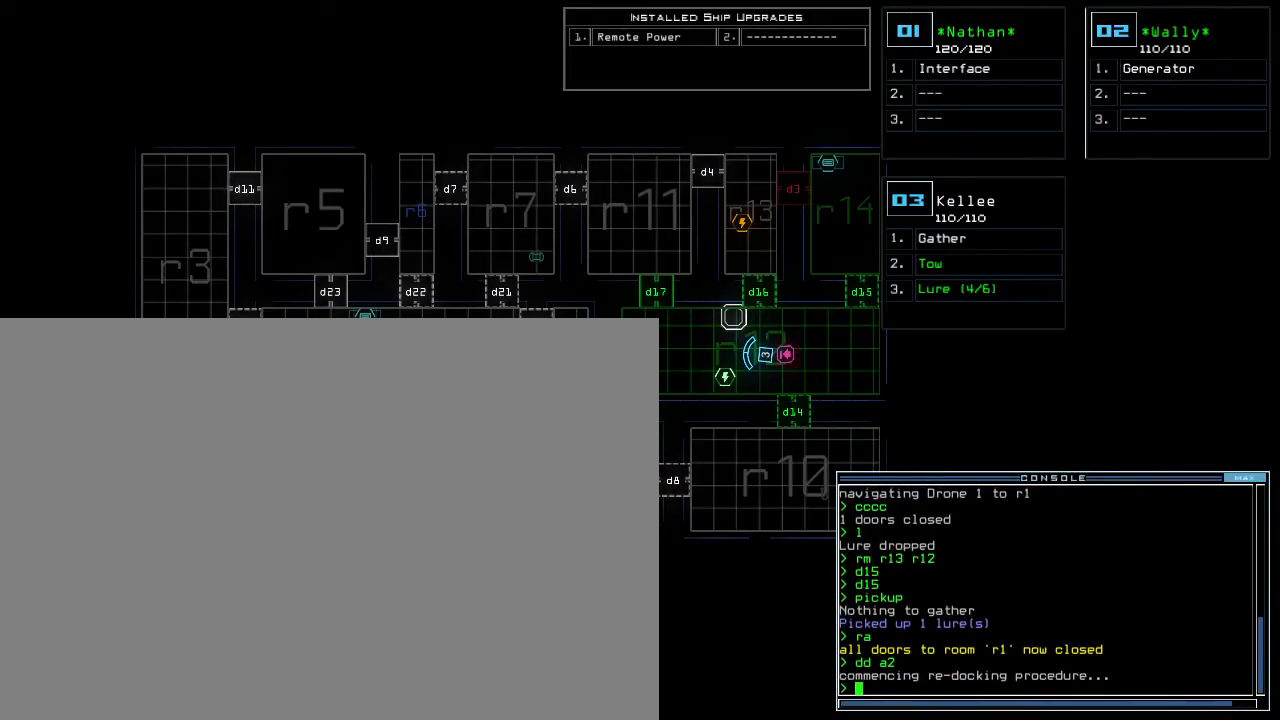
{"keys": [], "events": [[267, "r", "down"], [333, "m", "down"], [367, "r", "up"], [367, "space", "down"], [383, "m", "up"], [450, "space", "up"]]}